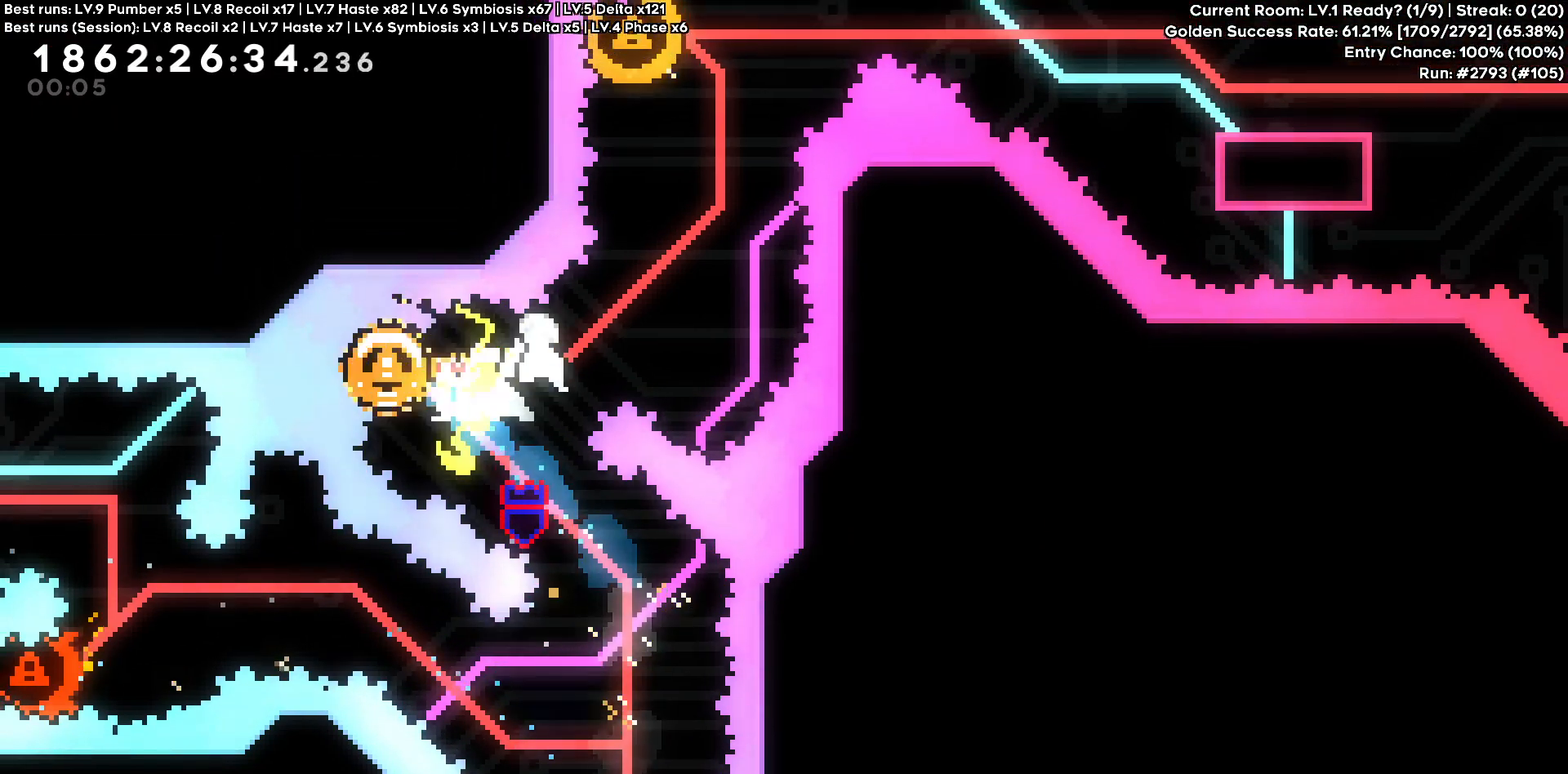
Gameplay with keyboard; each line is a JSON object with the keys held at the frame after it. "events" lists presses ("down") and releases ("up") of "a", "d", "s" and "w" between this image and that frame as [ms after this image, input, new state], when the widget could be followed in between. No other keys are recorded. Mouse input is not recorded.
{"keys": ["a"], "events": [[16, "a", "up"], [150, "w", "down"], [333, "w", "up"], [383, "a", "down"]]}
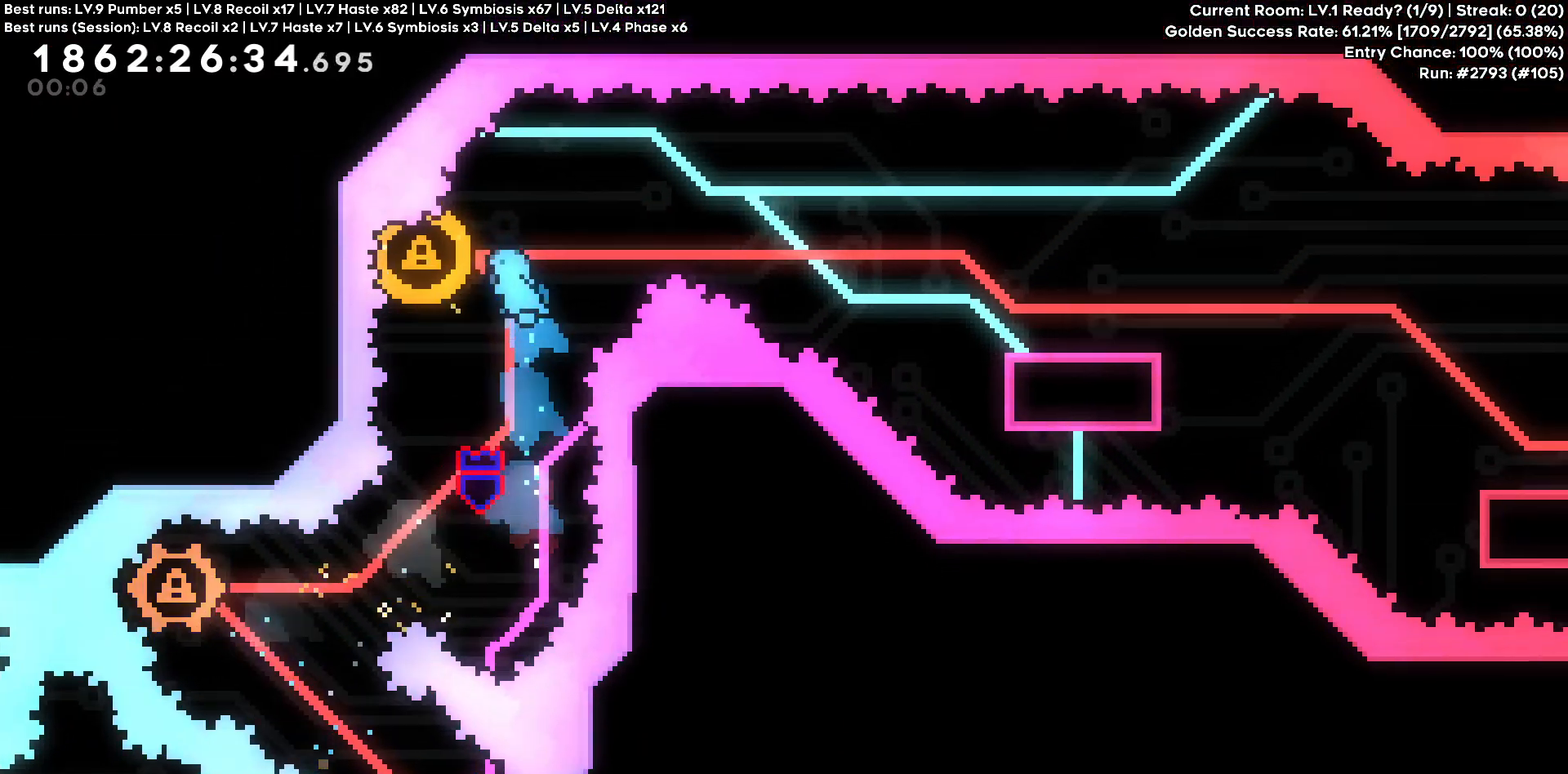
{"keys": ["d", "s"], "events": [[116, "a", "up"], [116, "d", "down"], [400, "s", "down"]]}
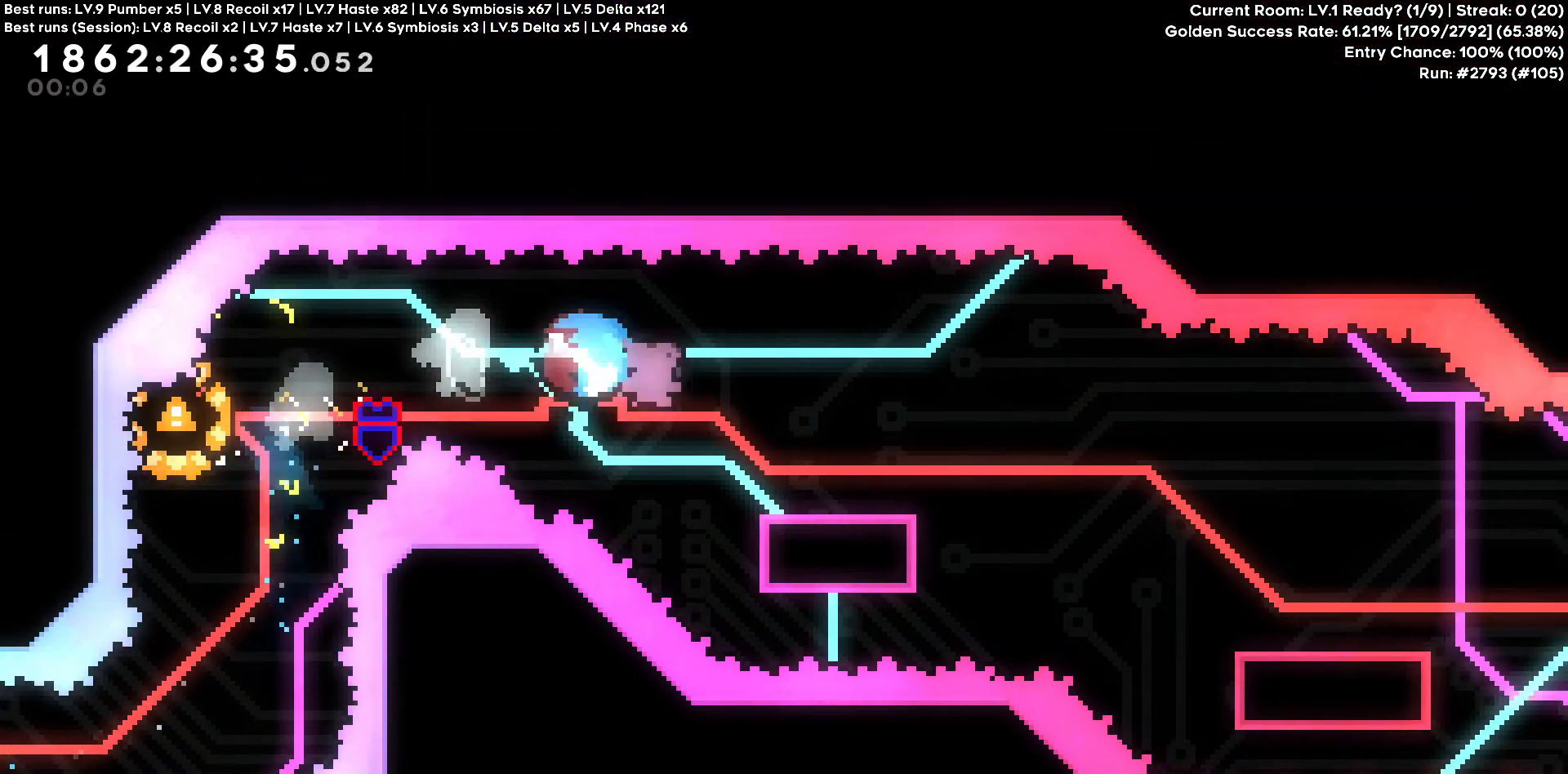
{"keys": ["d"]}
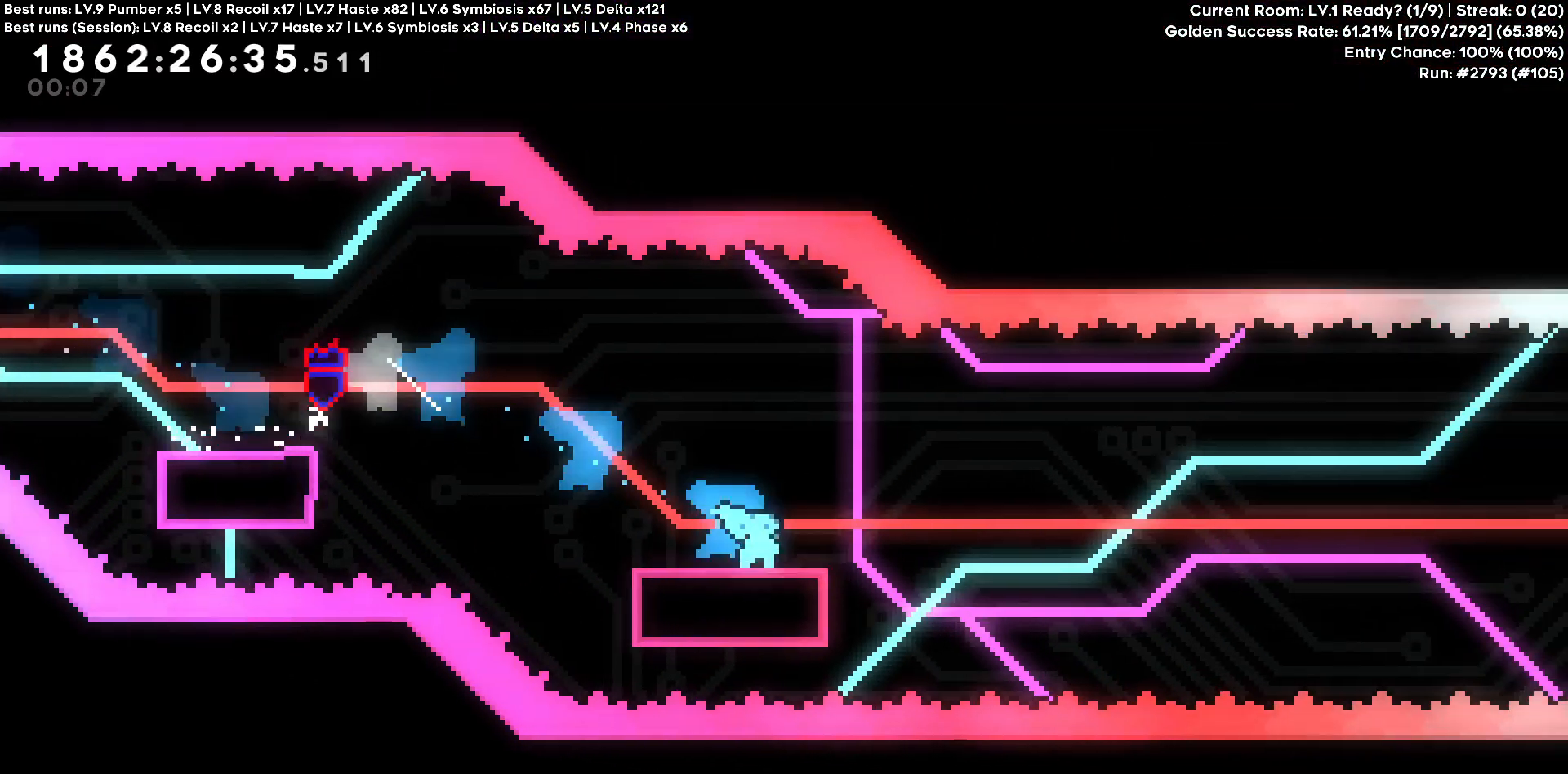
{"keys": ["d"], "events": []}
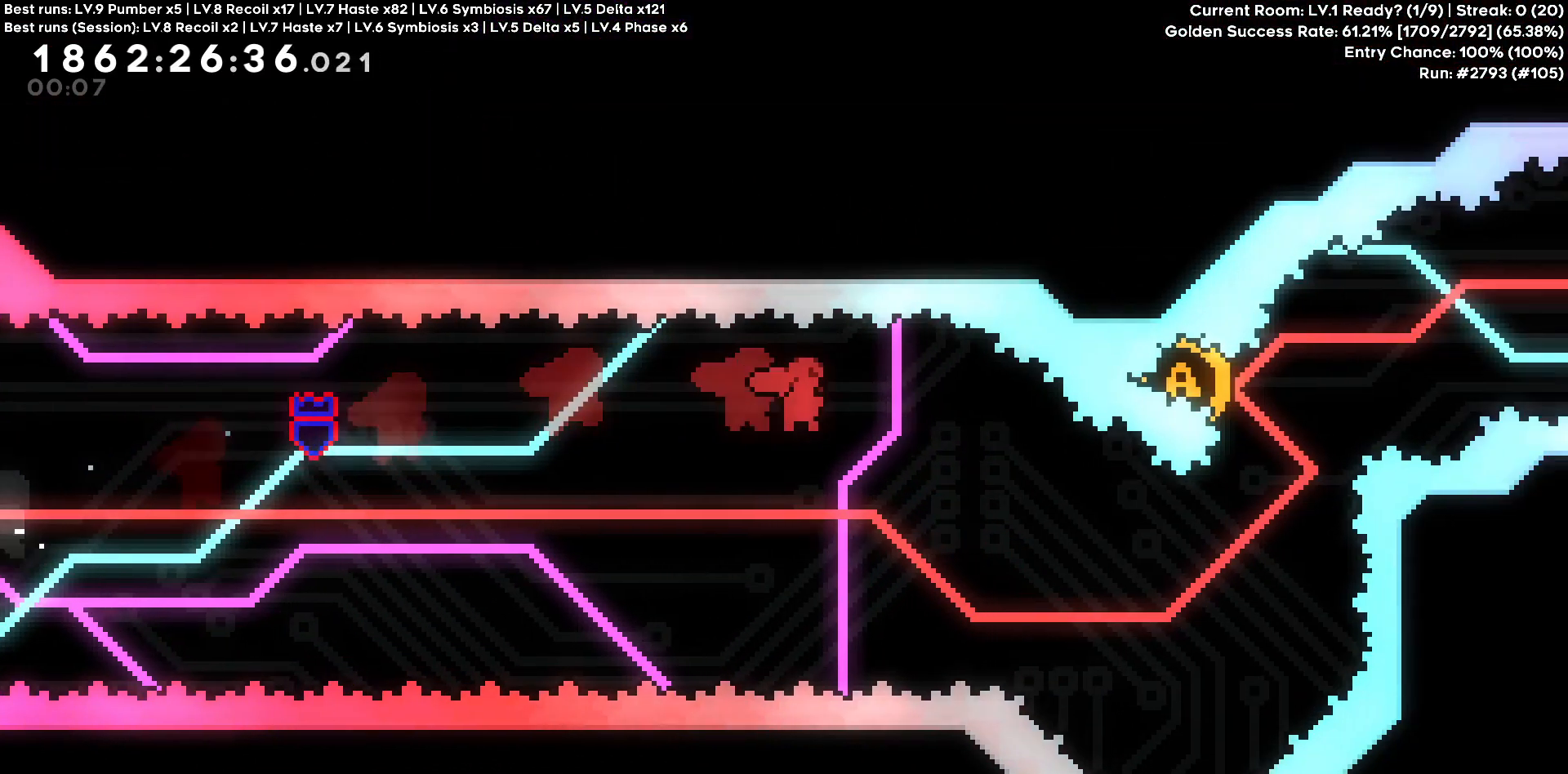
{"keys": ["w"], "events": [[400, "d", "up"], [400, "w", "down"]]}
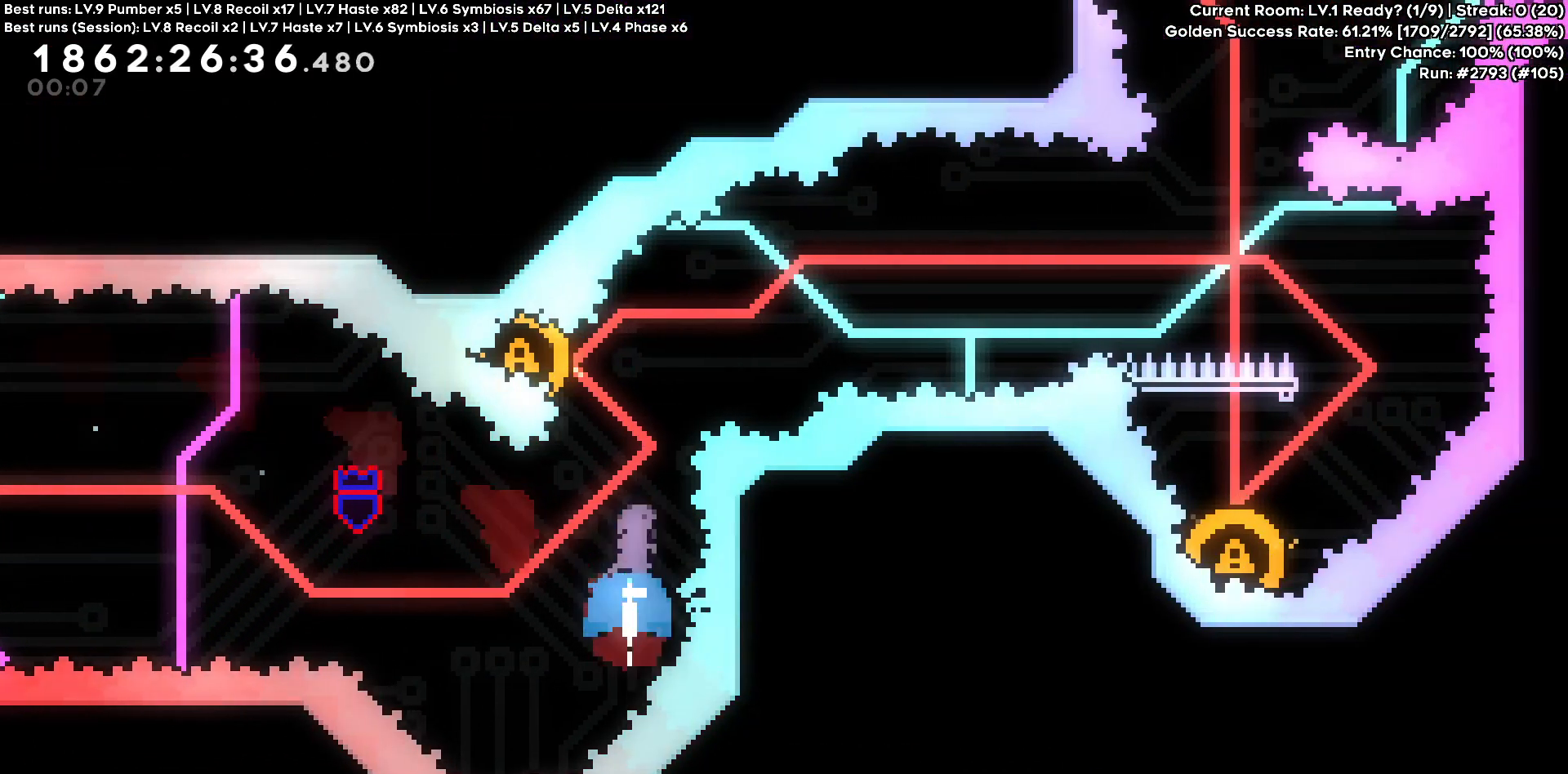
{"keys": ["d"], "events": [[133, "a", "down"], [133, "w", "up"], [266, "d", "down"], [316, "a", "up"]]}
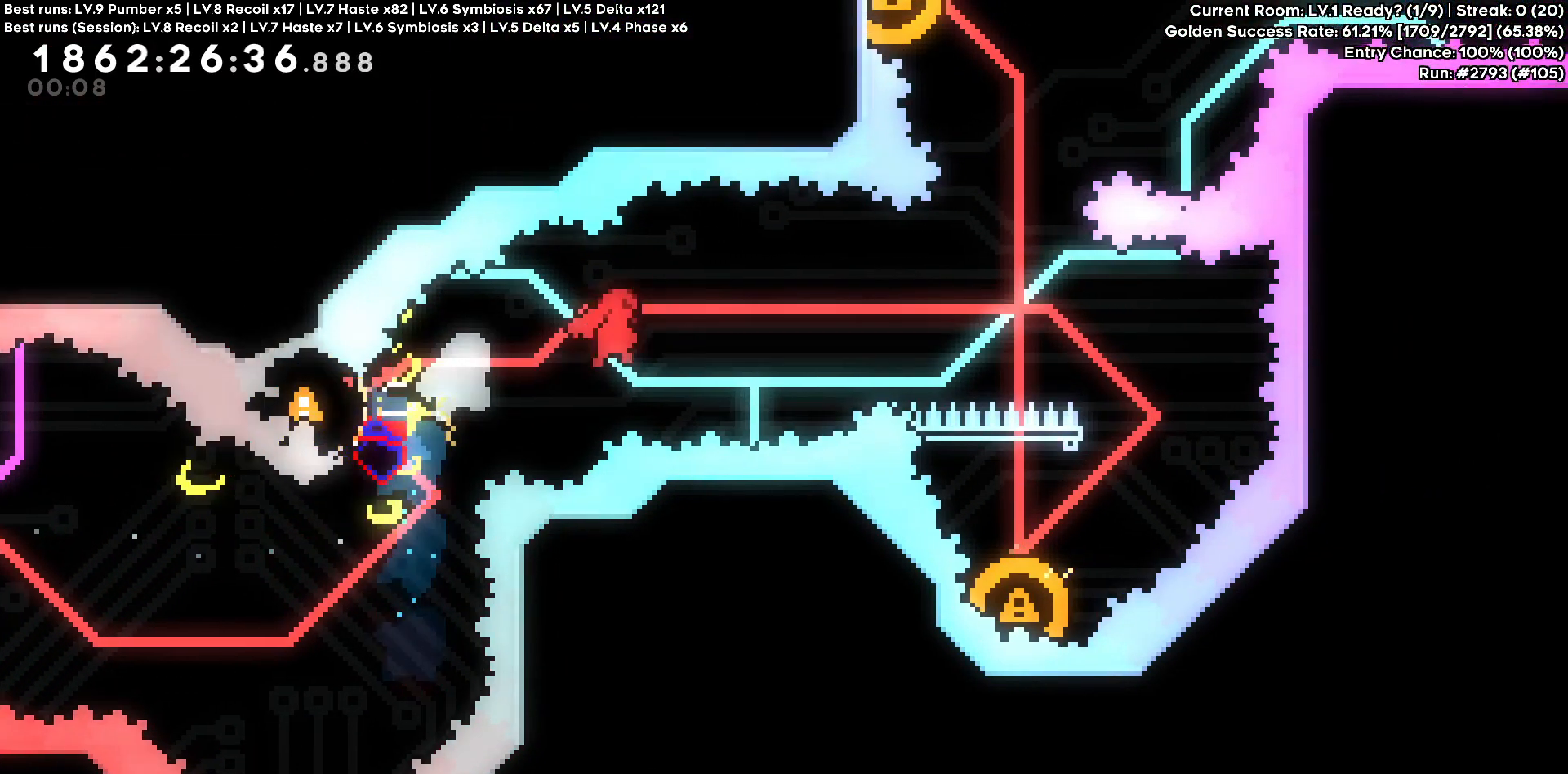
{"keys": ["a", "s"], "events": [[283, "d", "up"], [483, "a", "down"], [483, "s", "down"]]}
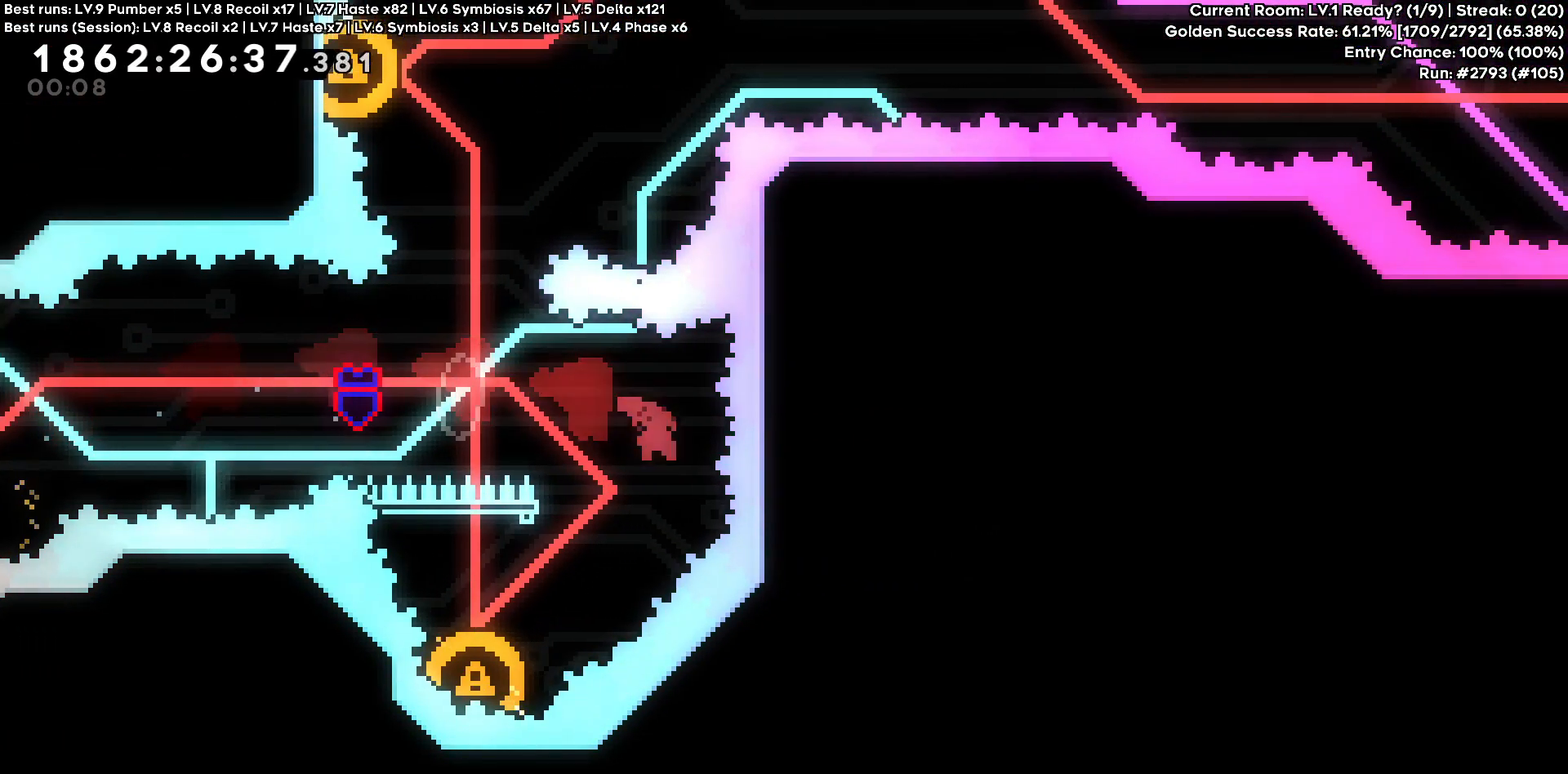
{"keys": [], "events": [[166, "a", "up"], [166, "s", "up"]]}
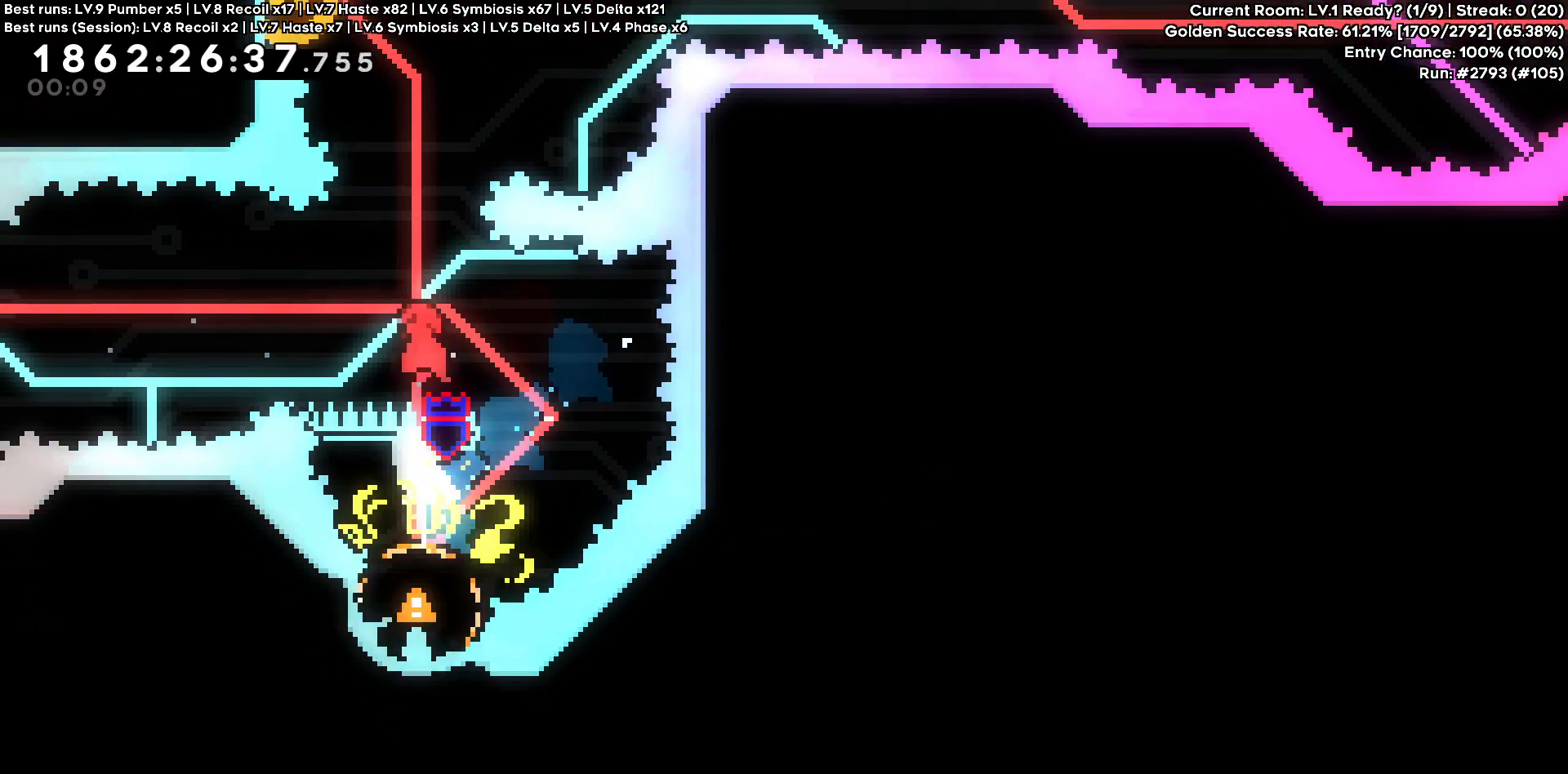
{"keys": [], "events": [[83, "a", "down"], [183, "a", "up"], [233, "w", "down"], [466, "w", "up"]]}
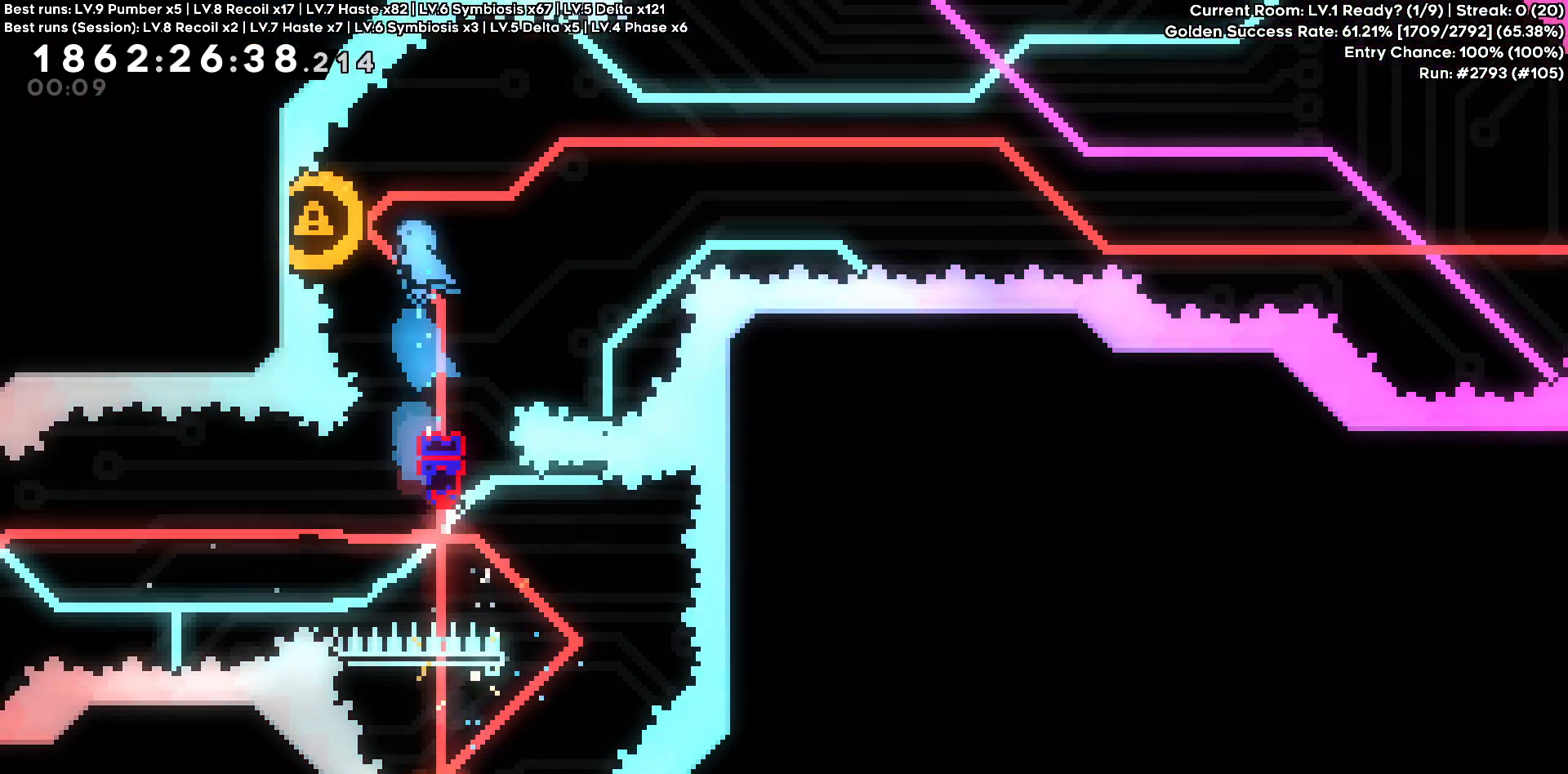
{"keys": ["d"], "events": [[16, "a", "down"], [200, "d", "down"], [250, "a", "up"], [366, "s", "down"], [433, "s", "up"]]}
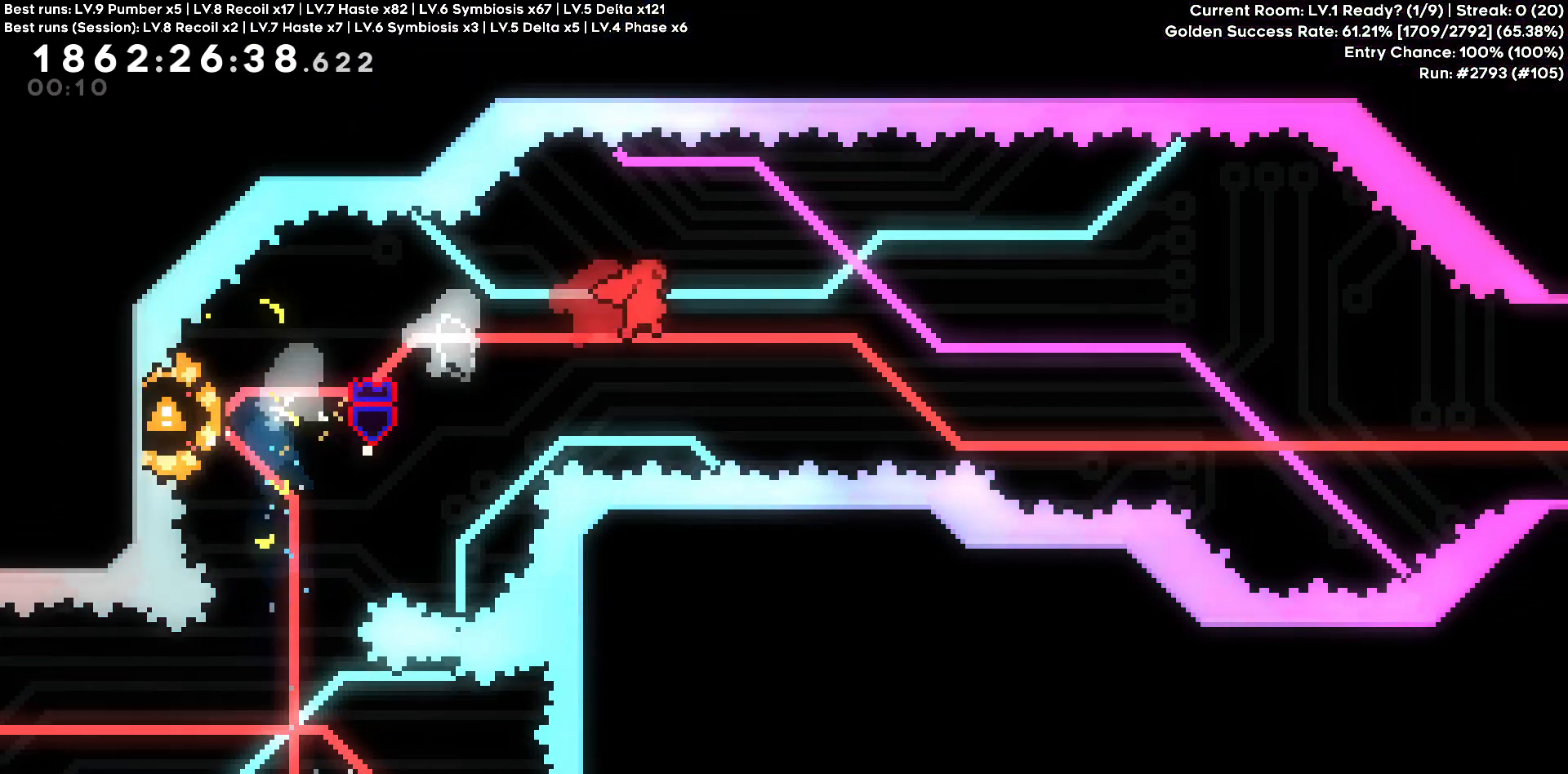
{"keys": ["d"], "events": []}
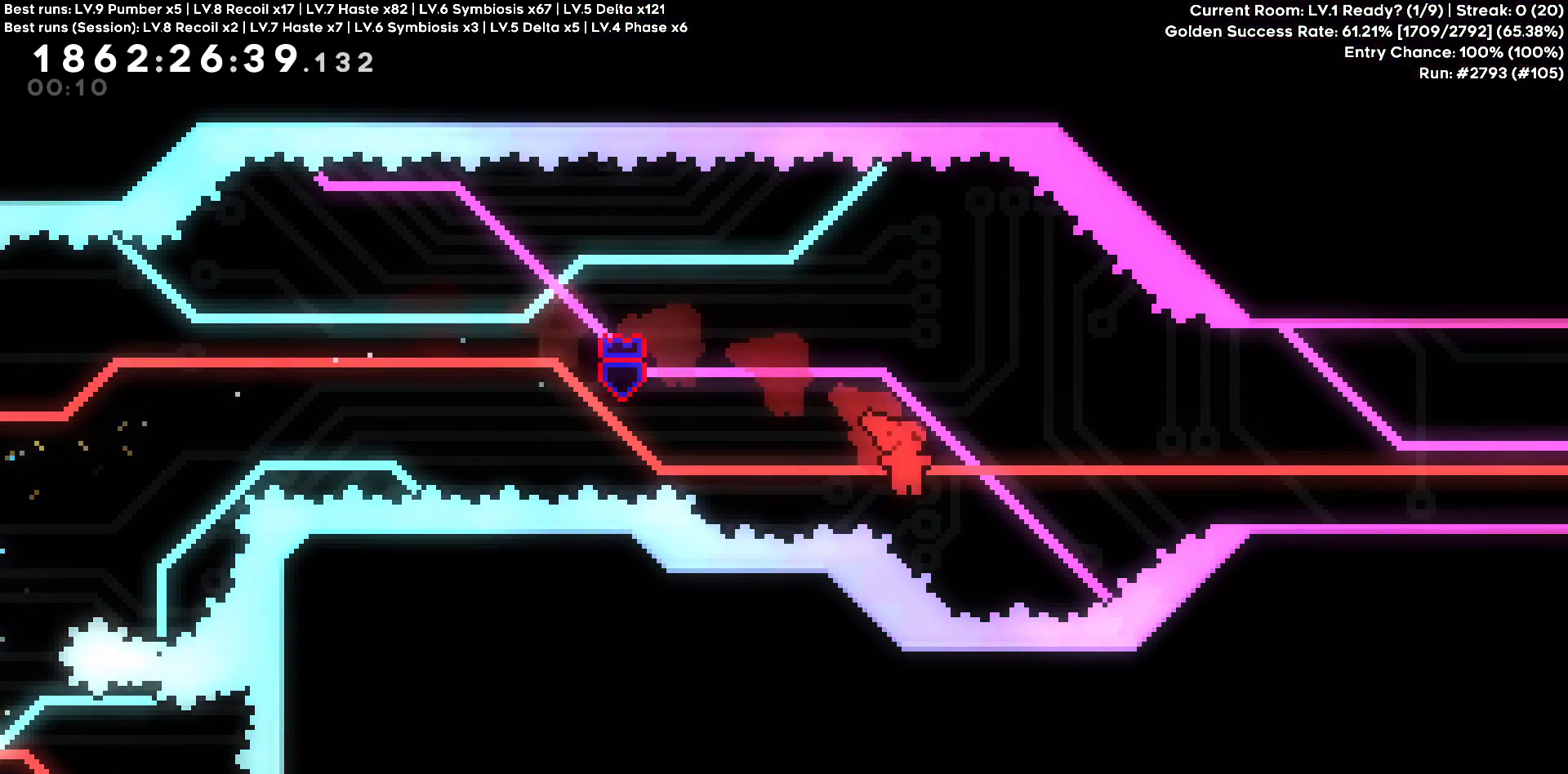
{"keys": ["d"], "events": [[83, "w", "down"], [366, "w", "up"]]}
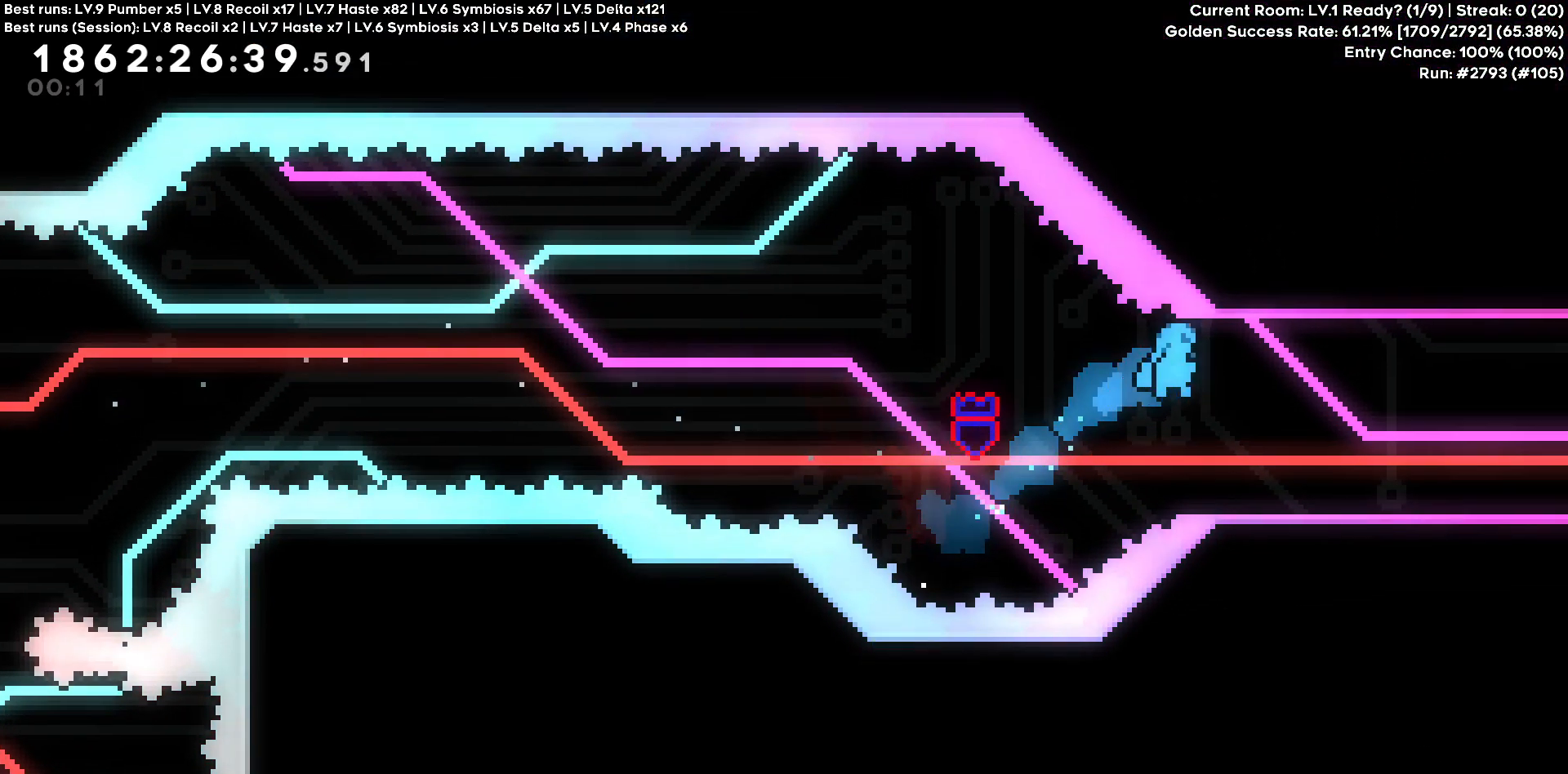
{"keys": ["d"], "events": [[150, "d", "up"], [283, "d", "down"]]}
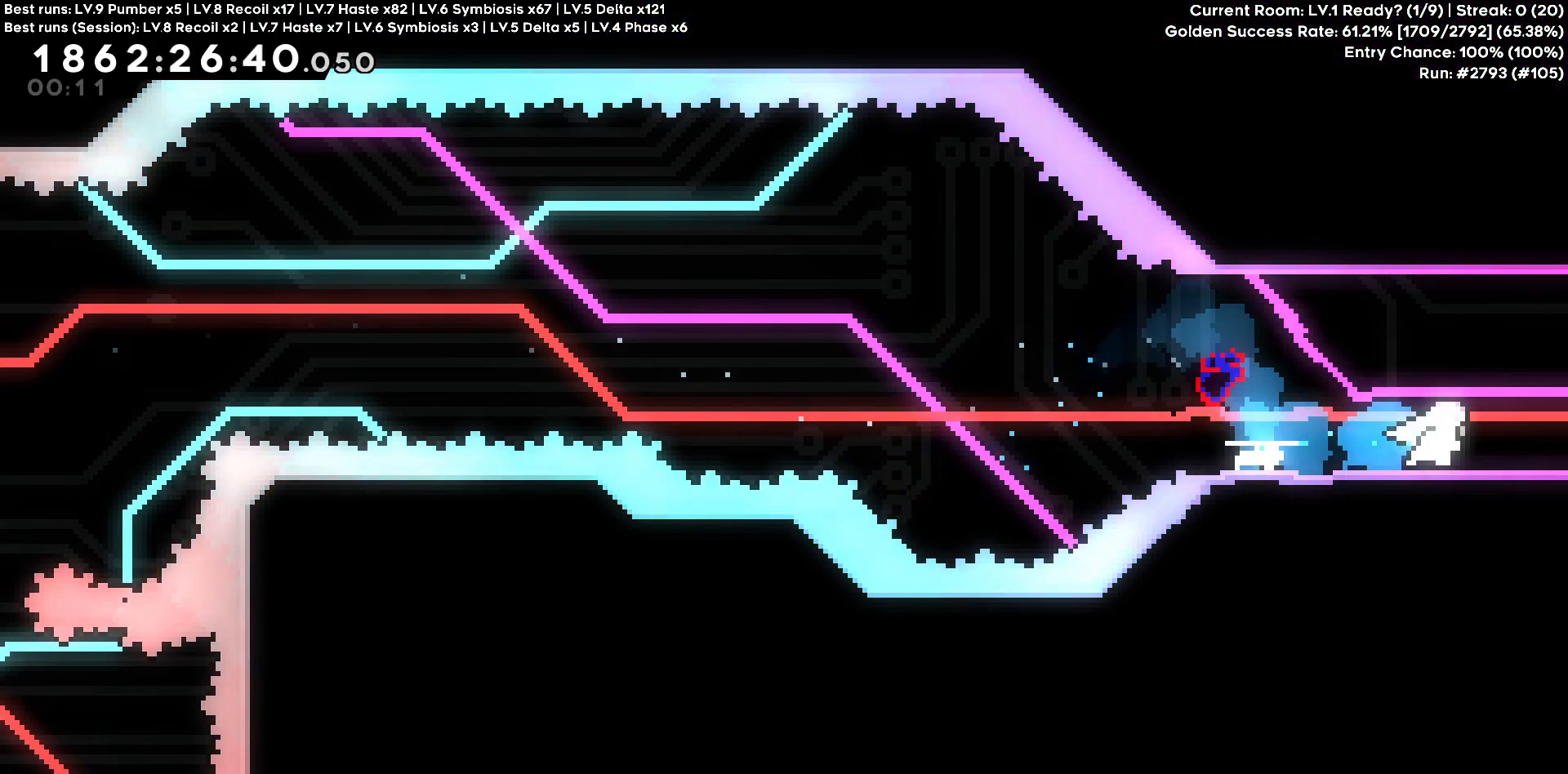
{"keys": [], "events": [[500, "d", "up"]]}
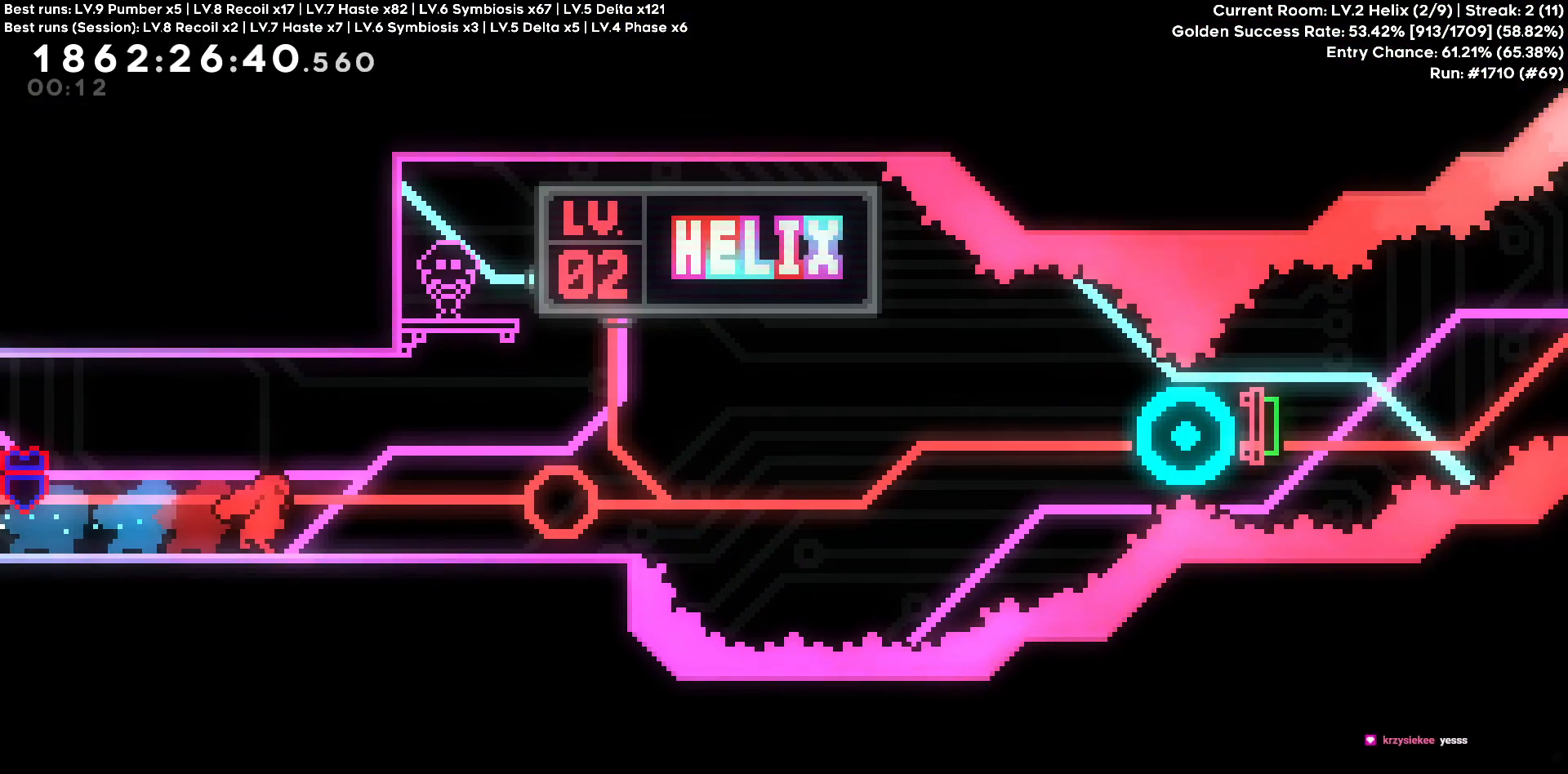
{"keys": ["w"], "events": [[33, "w", "down"]]}
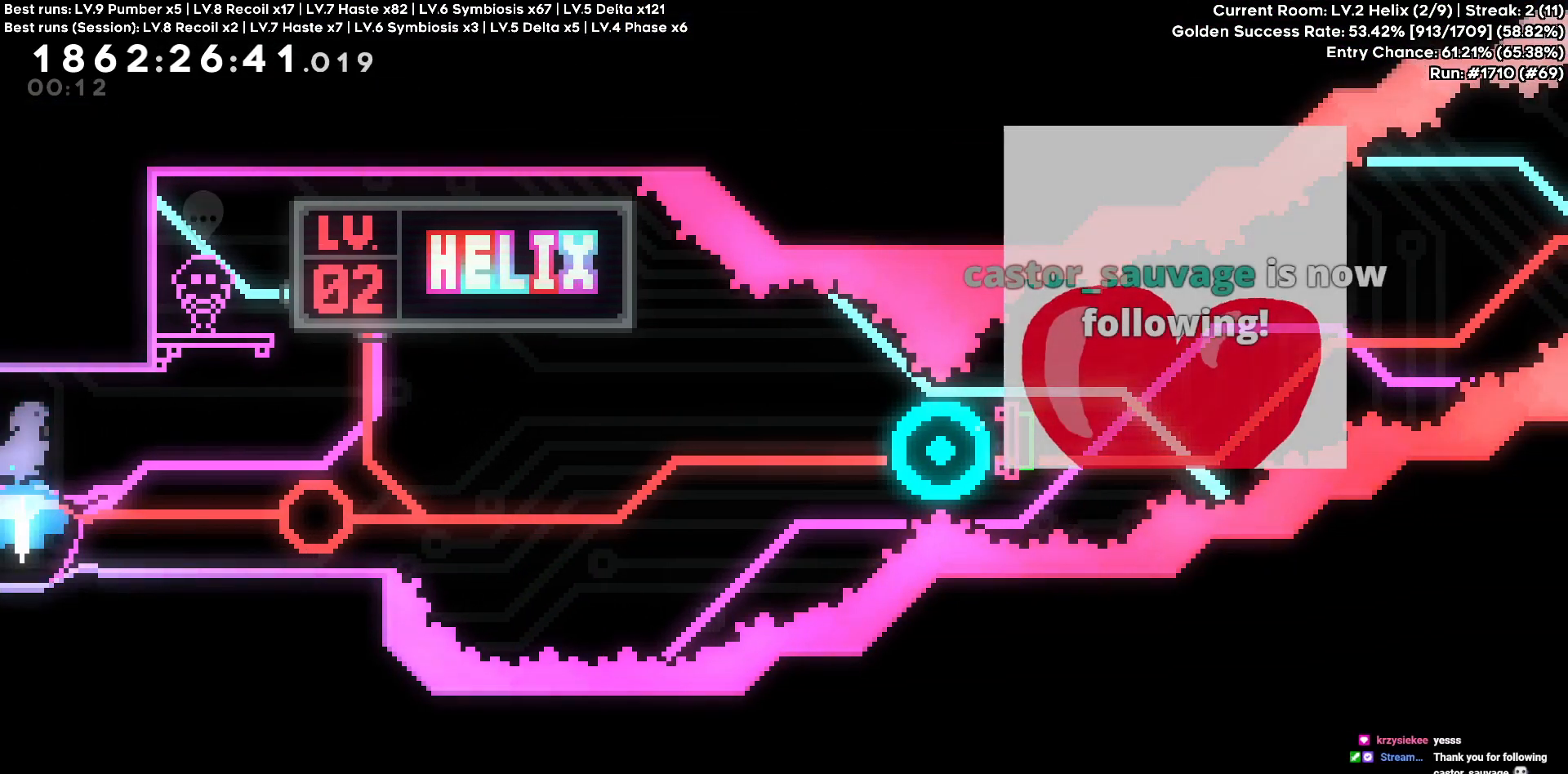
{"keys": ["w"], "events": []}
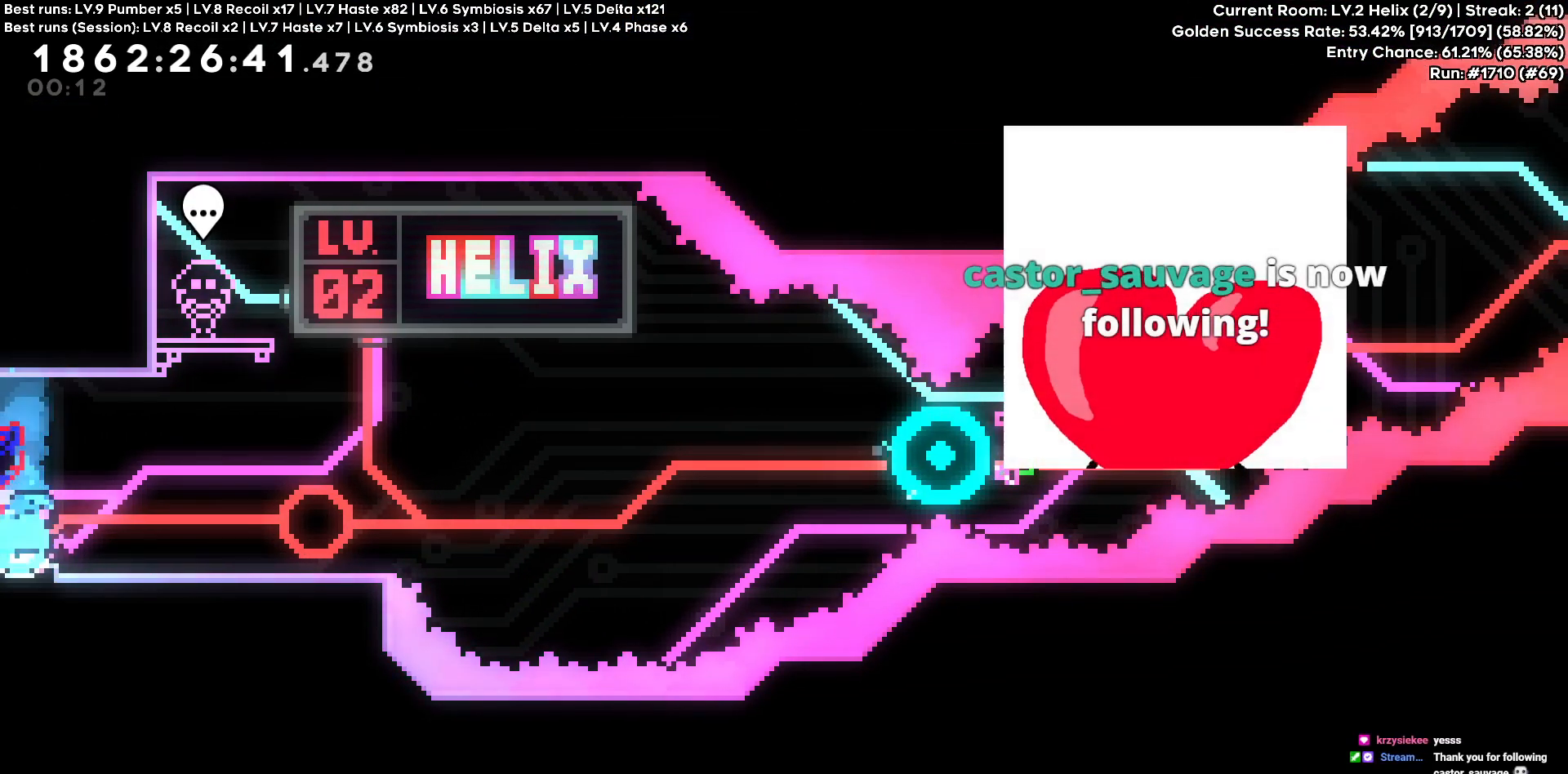
{"keys": ["w"], "events": []}
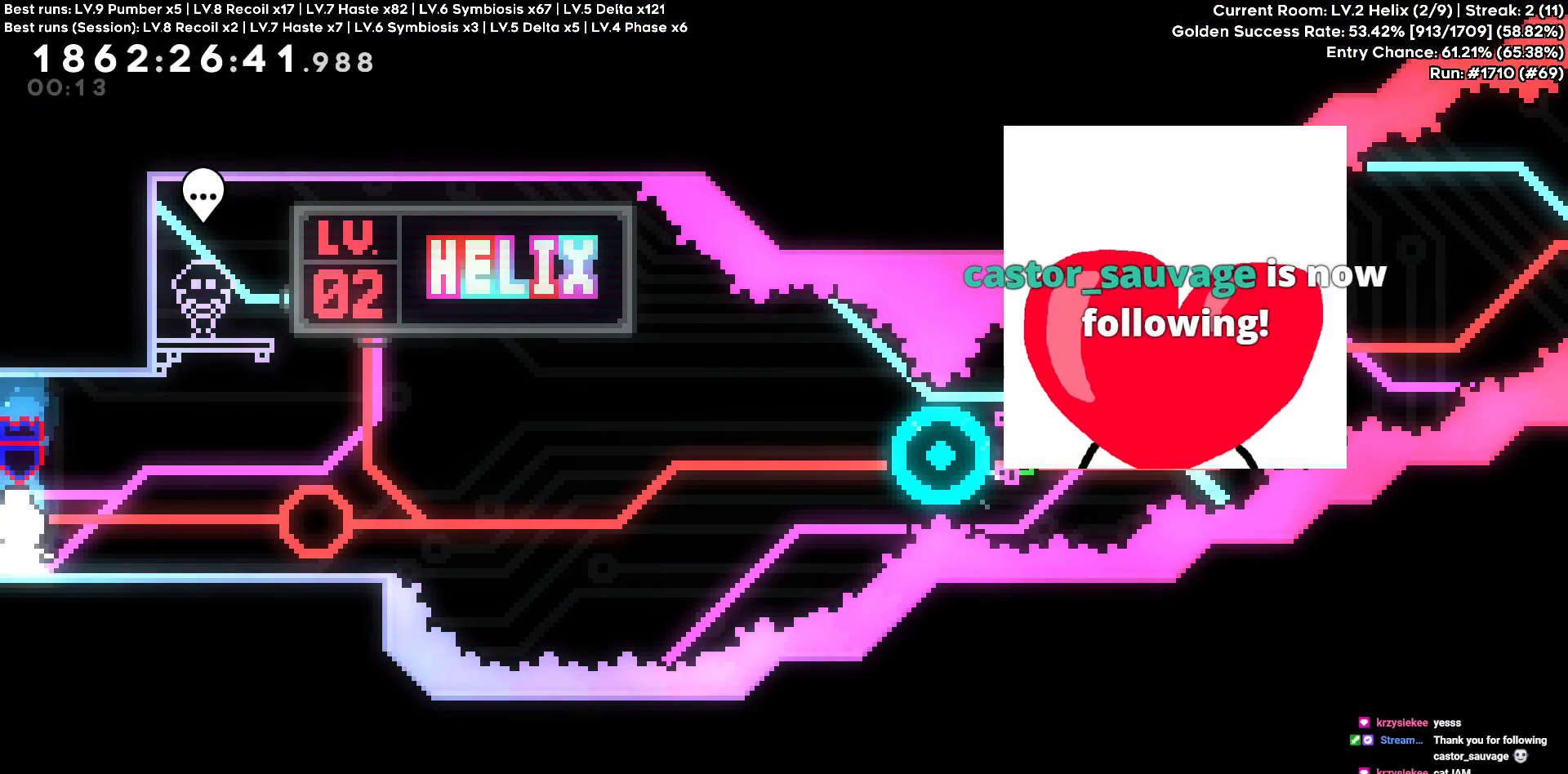
{"keys": ["d"], "events": [[133, "d", "down"], [183, "w", "up"]]}
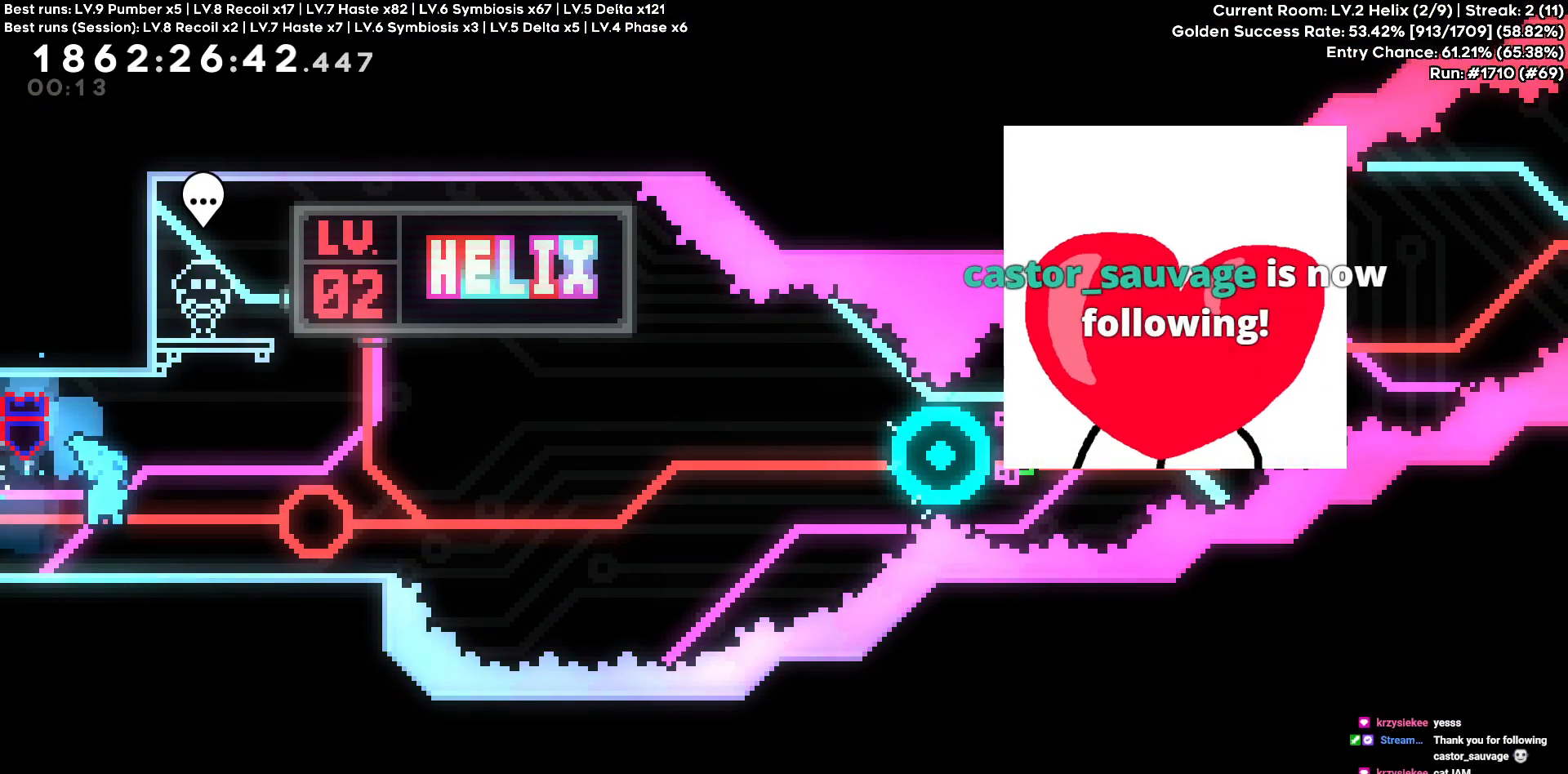
{"keys": ["d", "s"], "events": [[483, "s", "down"]]}
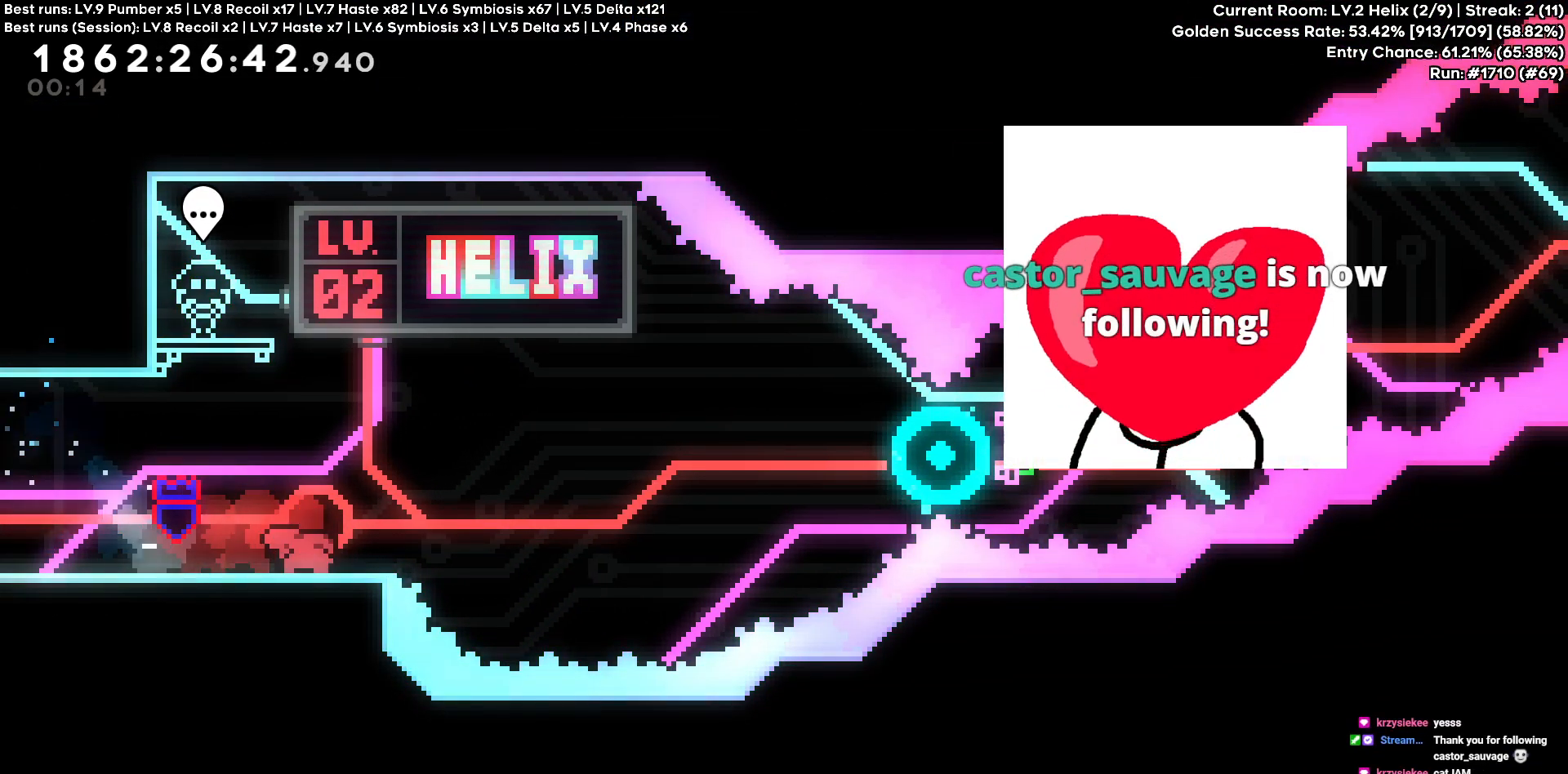
{"keys": ["d"], "events": [[266, "s", "up"]]}
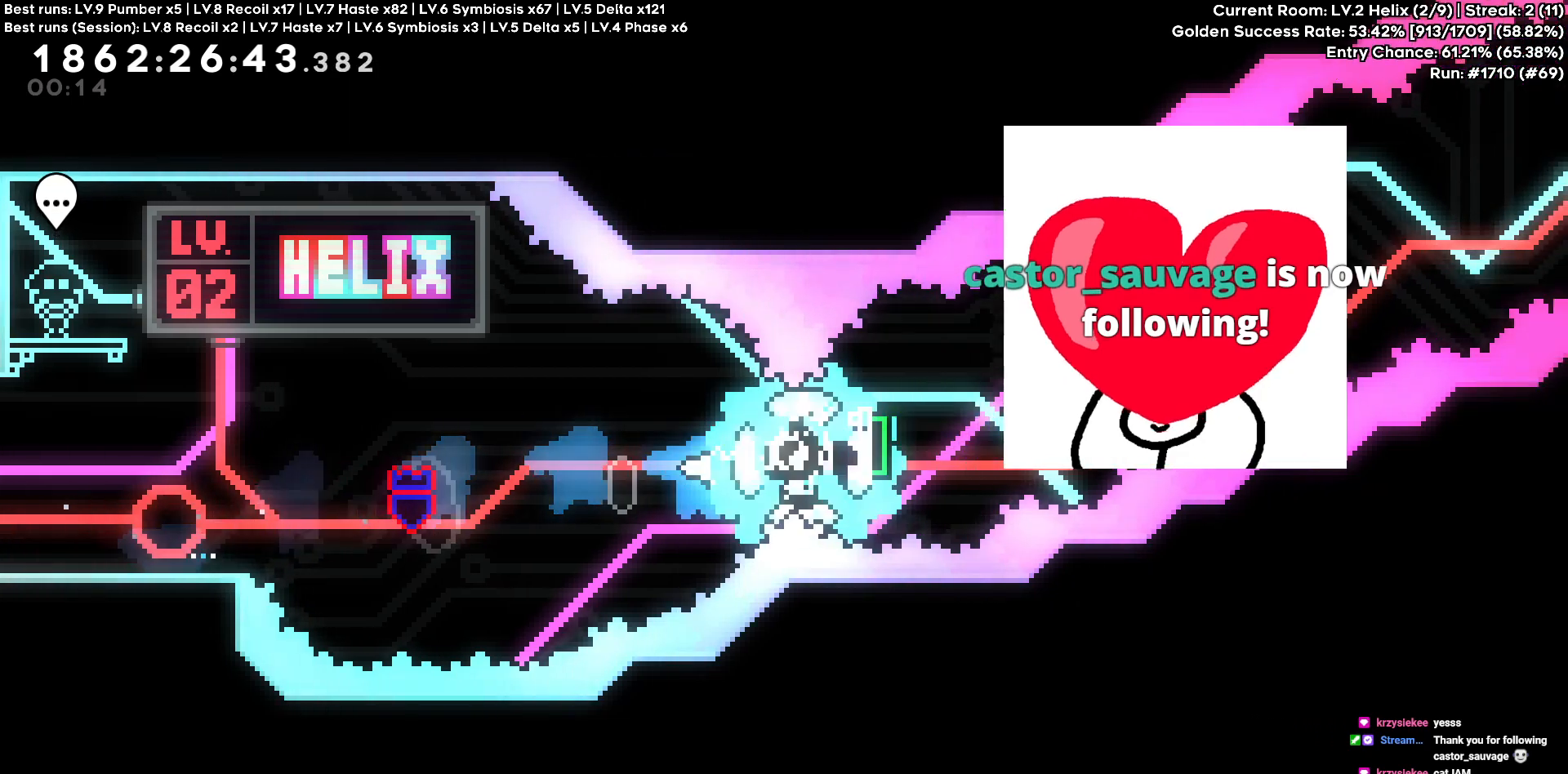
{"keys": ["d"], "events": []}
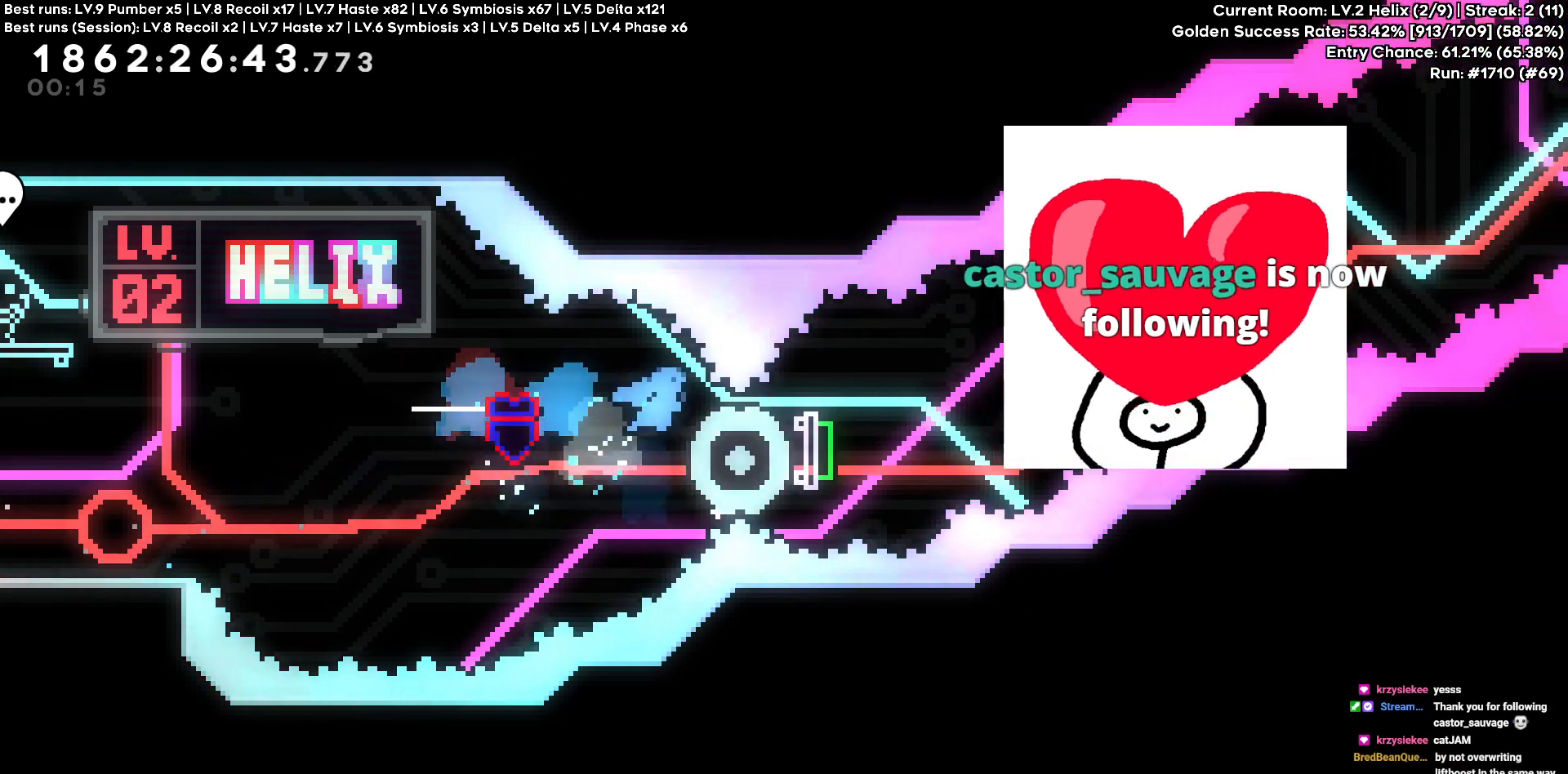
{"keys": [], "events": [[200, "d", "up"], [466, "s", "down"], [483, "s", "up"]]}
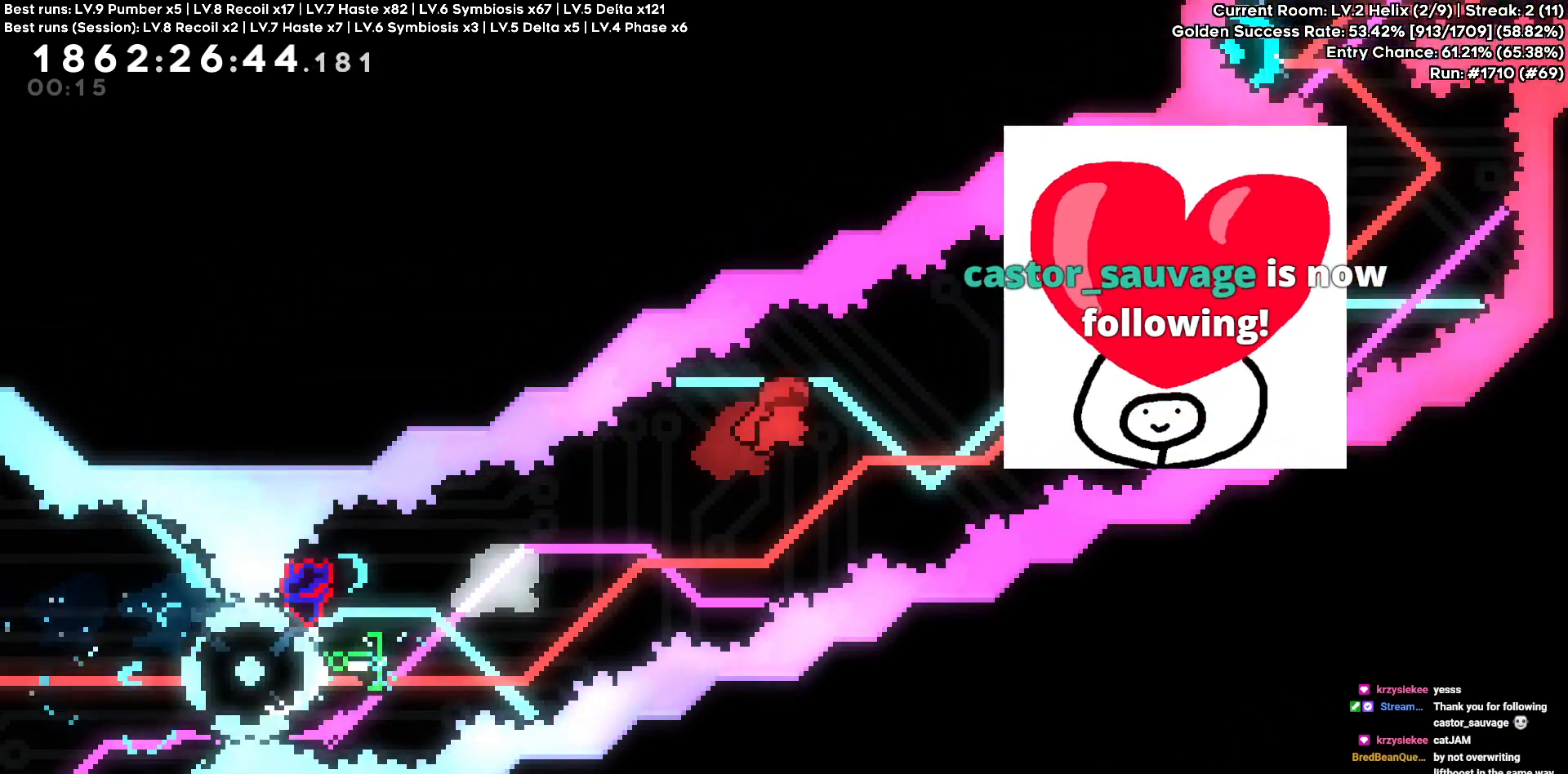
{"keys": ["a", "w"]}
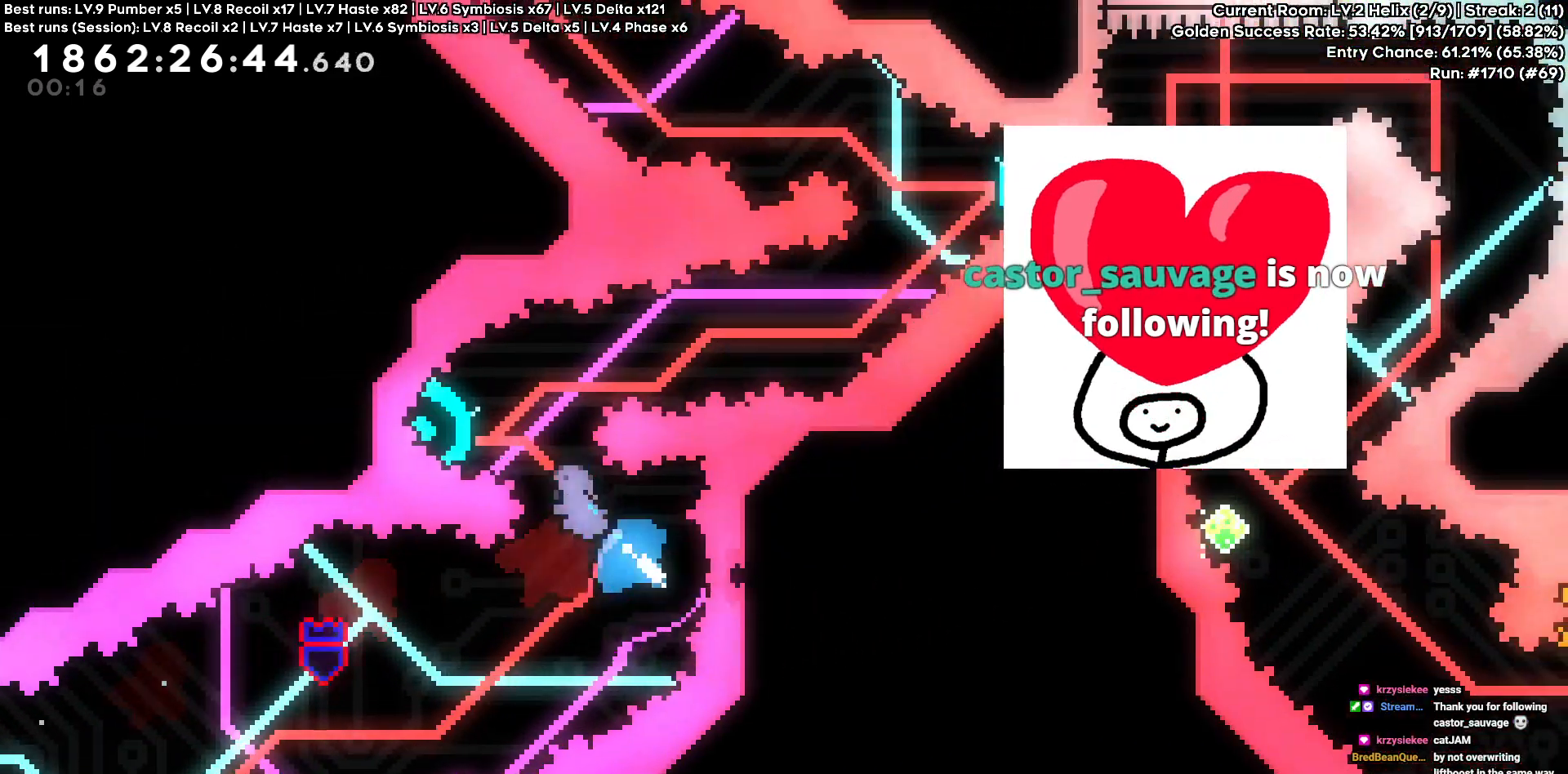
{"keys": ["d", "w"], "events": [[83, "w", "up"], [316, "a", "up"], [416, "d", "down"], [416, "w", "down"]]}
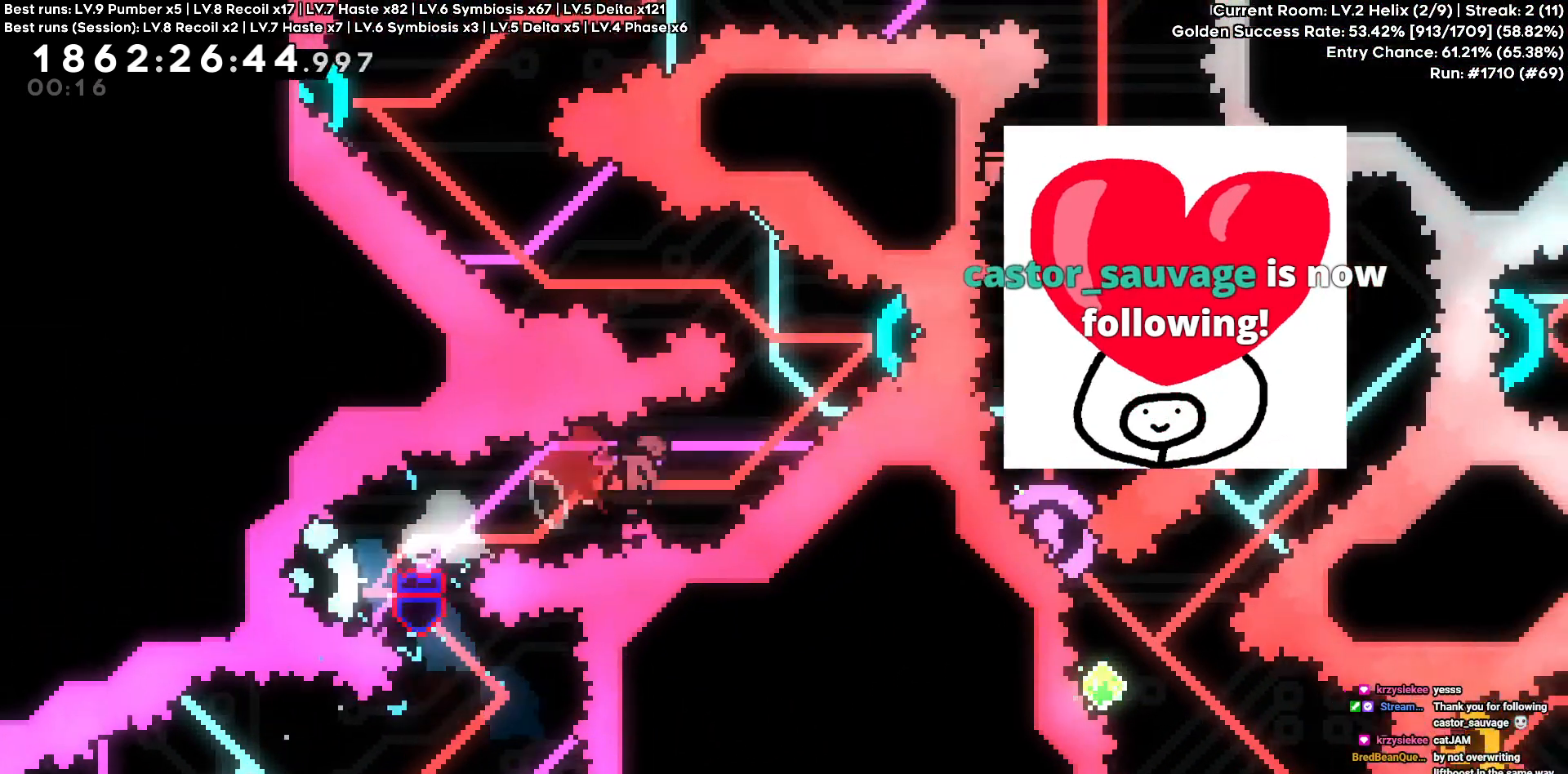
{"keys": ["d"], "events": [[150, "w", "up"]]}
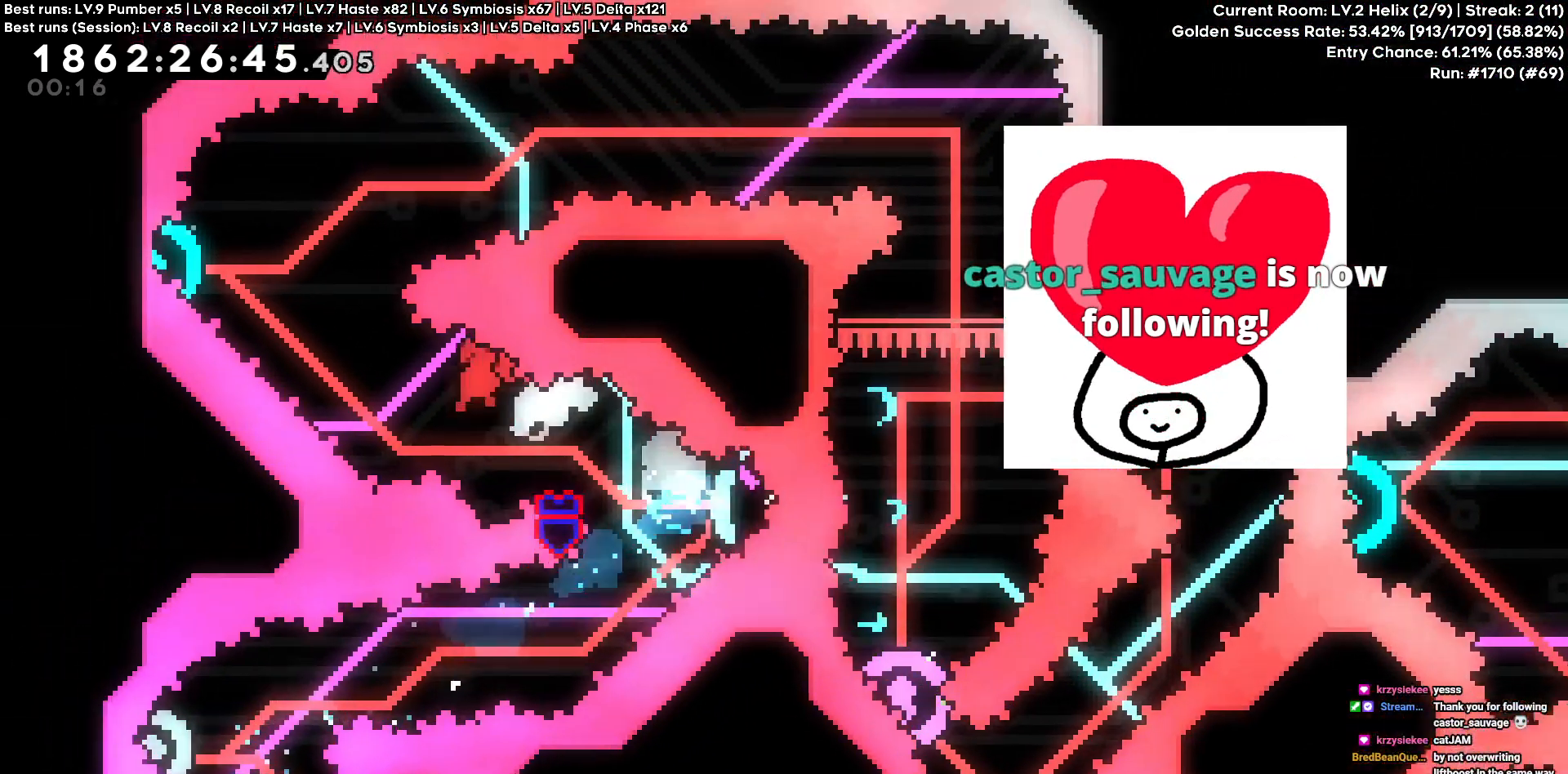
{"keys": ["d"]}